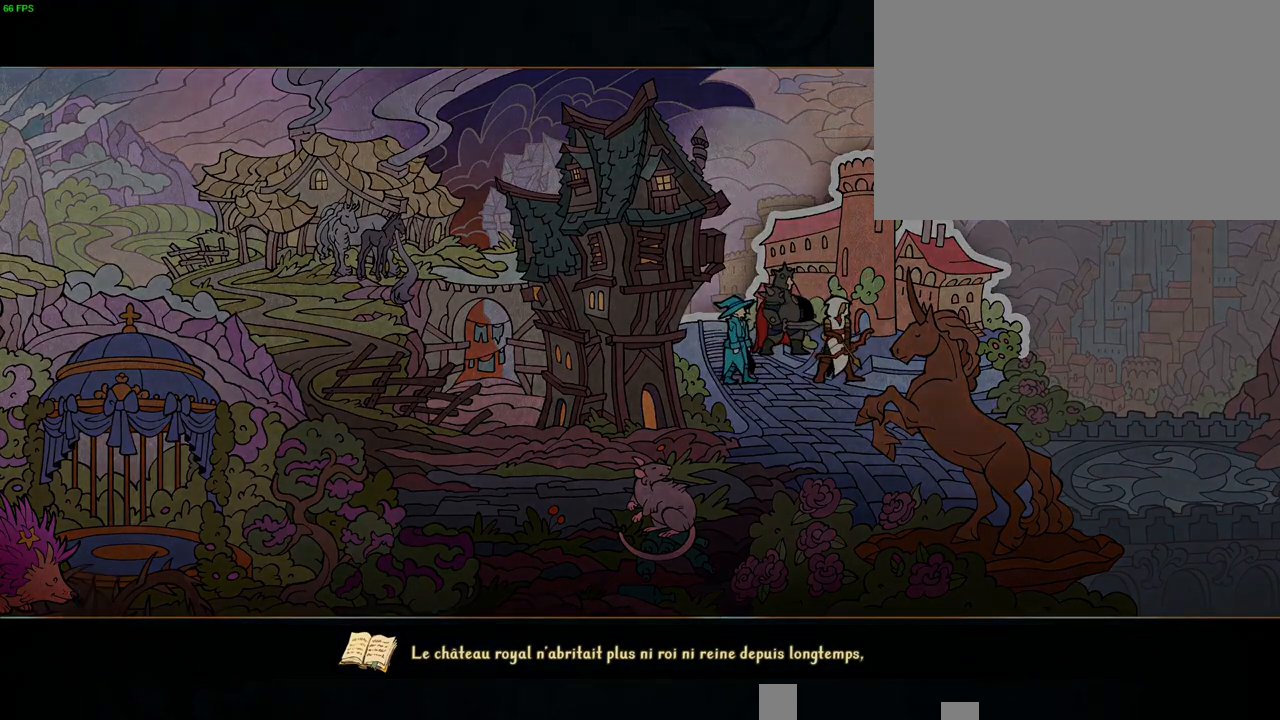
Gameplay with a controller (PlayStation layout); each line is a JSON object with the inputs held at the frame after it (dt_ms = milliseconds from this image to that frame). "button_events" lists button changes between this image and that frame as [ms after this image, input, new state], when the widget could be followed in between (sticks are given only as held states).
{"dt_ms": 500, "buttons": ["R1"], "left_stick": "up-right", "right_stick": "center", "button_events": [[450, "R1", "down"]]}
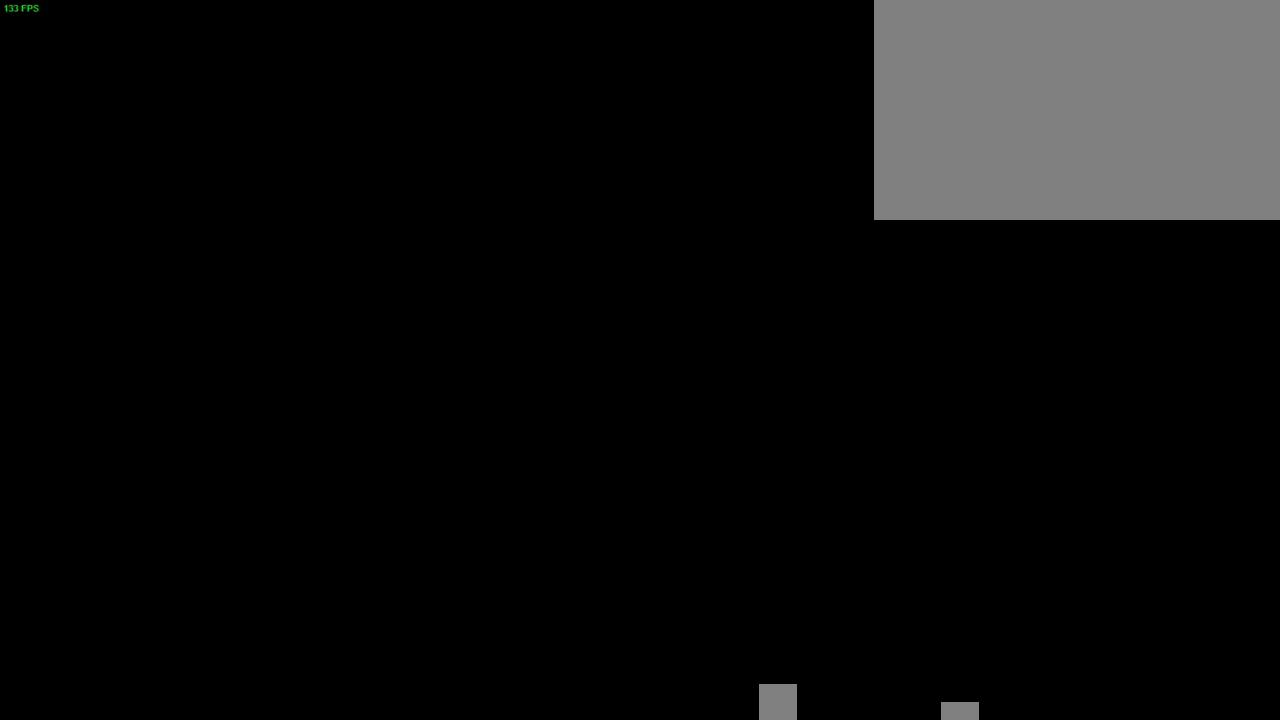
{"dt_ms": 500, "buttons": [], "left_stick": "up-right", "right_stick": "center", "button_events": [[67, "R1", "up"], [150, "R1", "down"], [250, "R1", "up"]]}
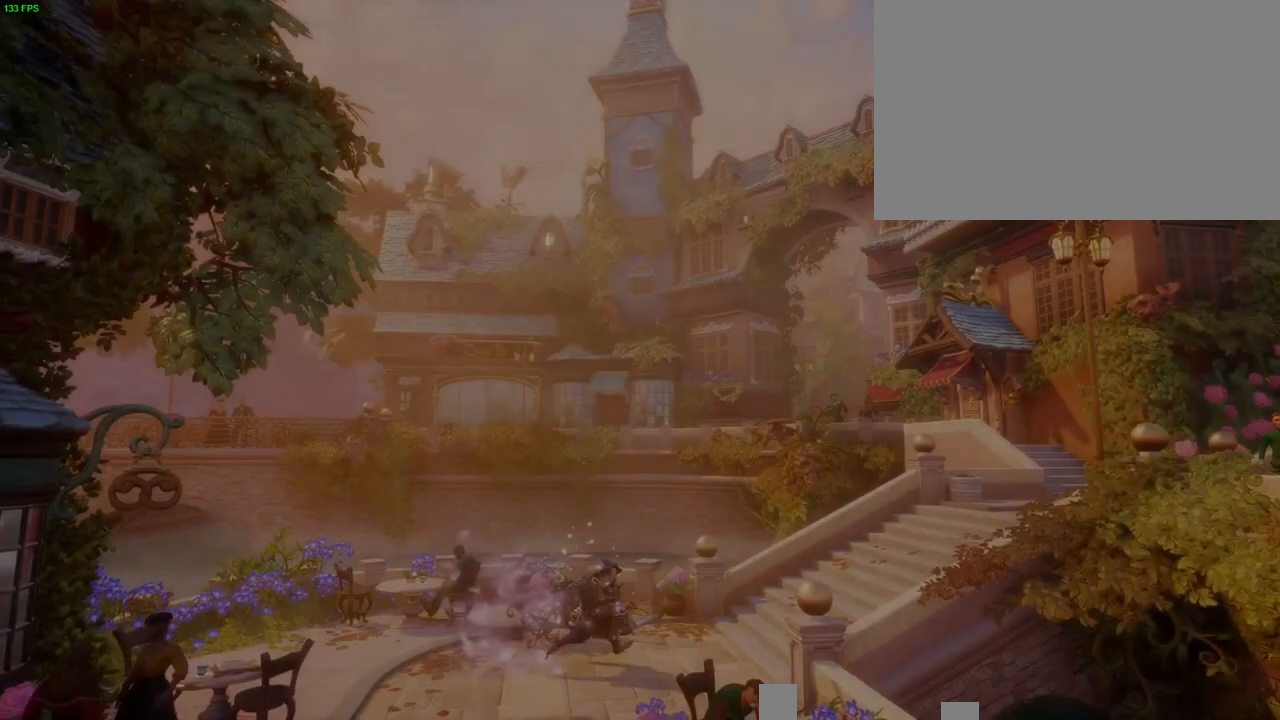
{"dt_ms": 500, "buttons": [], "left_stick": "up-right", "right_stick": "center", "button_events": [[17, "TRIANGLE", "down"], [117, "TRIANGLE", "up"]]}
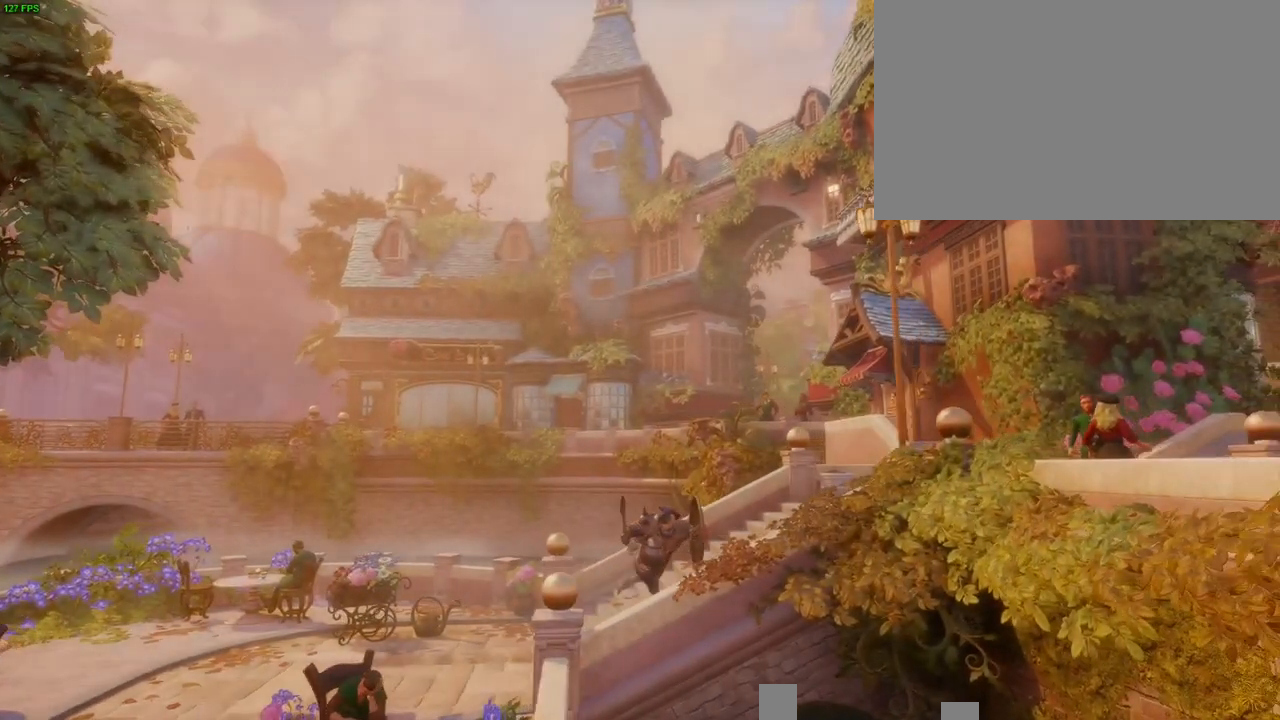
{"dt_ms": 500, "buttons": [], "left_stick": "up-right", "right_stick": "center", "button_events": [[50, "CROSS", "down"], [350, "CROSS", "up"]]}
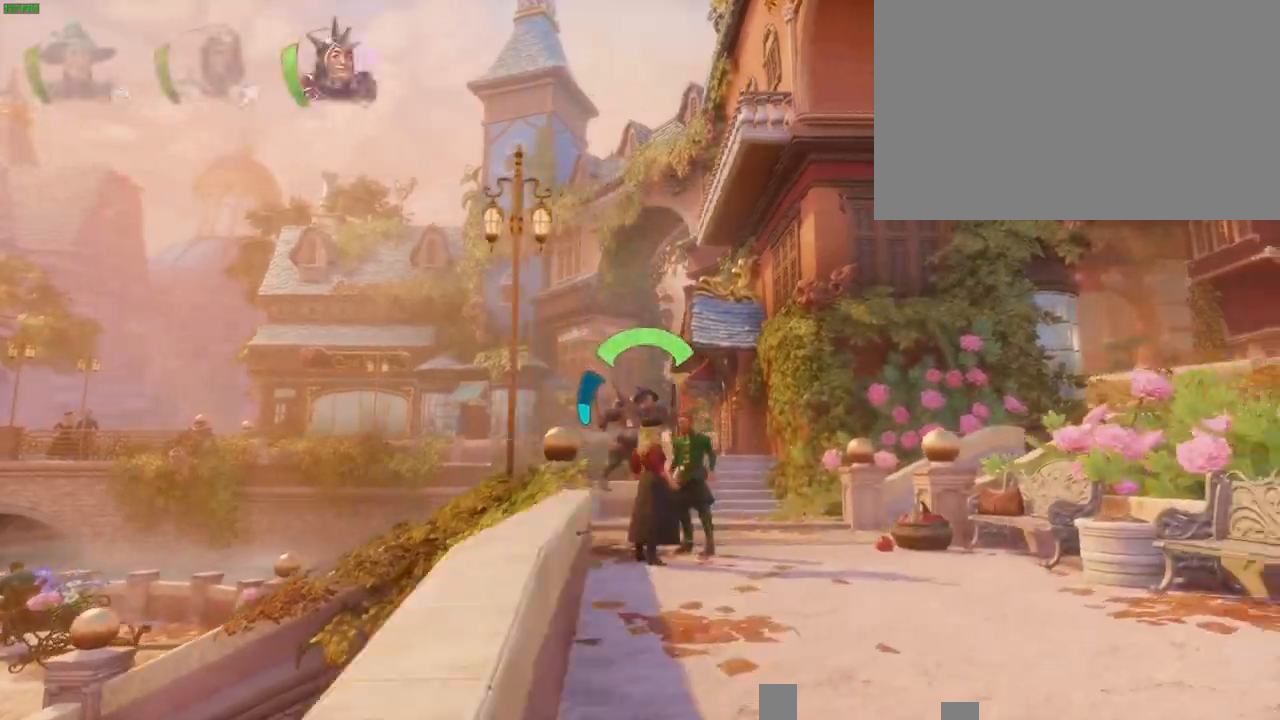
{"dt_ms": 500, "buttons": ["CROSS"], "left_stick": "up-right", "right_stick": "center", "button_events": [[67, "CROSS", "down"]]}
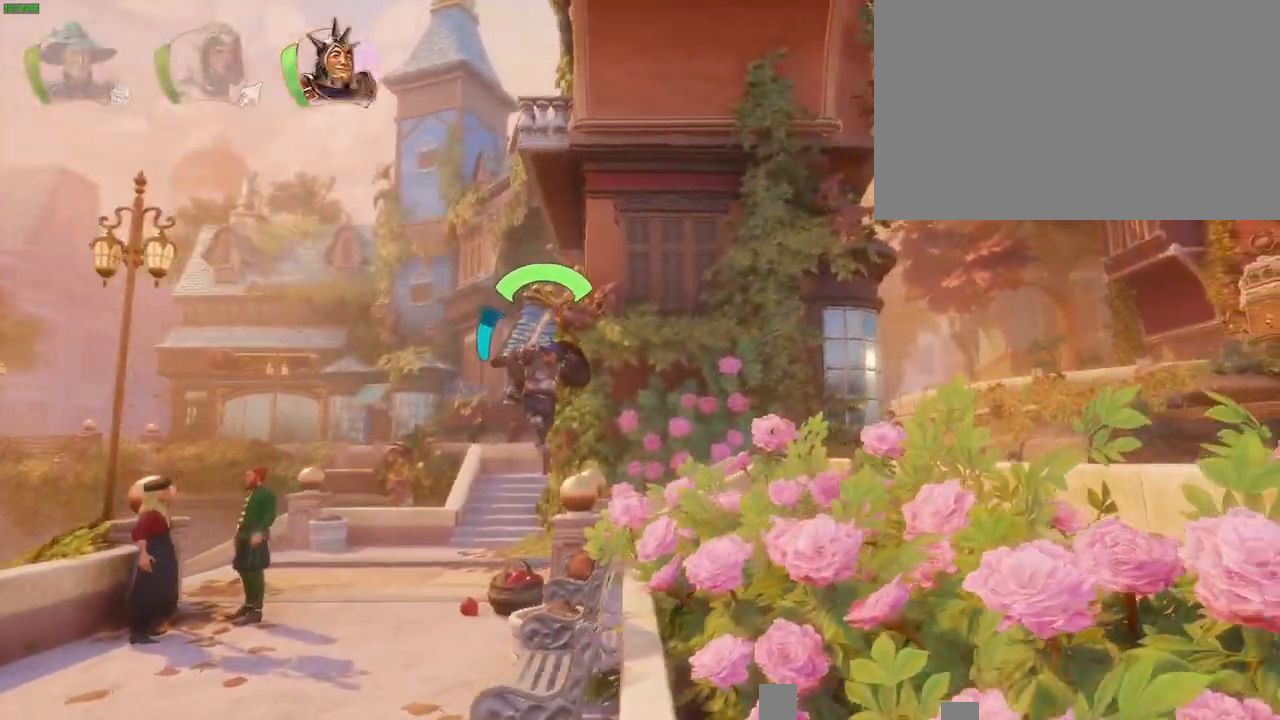
{"dt_ms": 500, "buttons": [], "left_stick": "up-right", "right_stick": "center", "button_events": [[83, "CROSS", "up"], [367, "CROSS", "down"], [450, "CROSS", "up"]]}
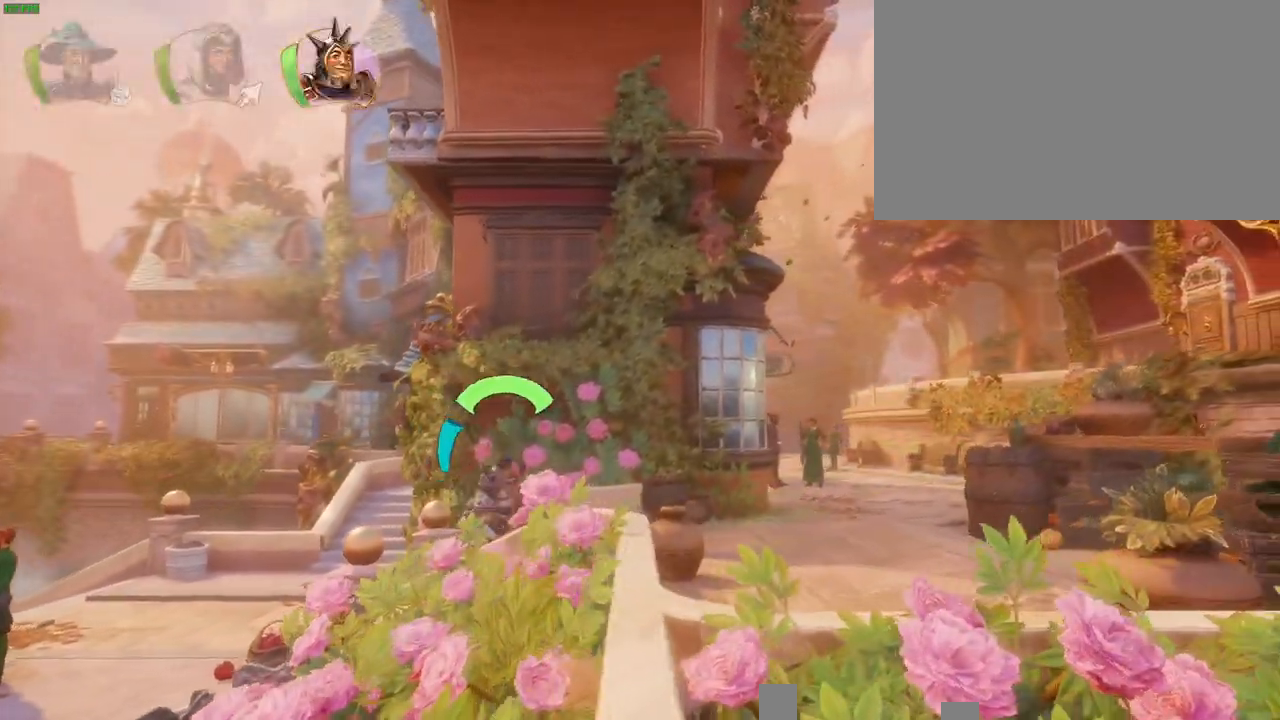
{"dt_ms": 500, "buttons": [], "left_stick": "up-right", "right_stick": "center", "button_events": [[283, "TRIANGLE", "down"], [383, "TRIANGLE", "up"]]}
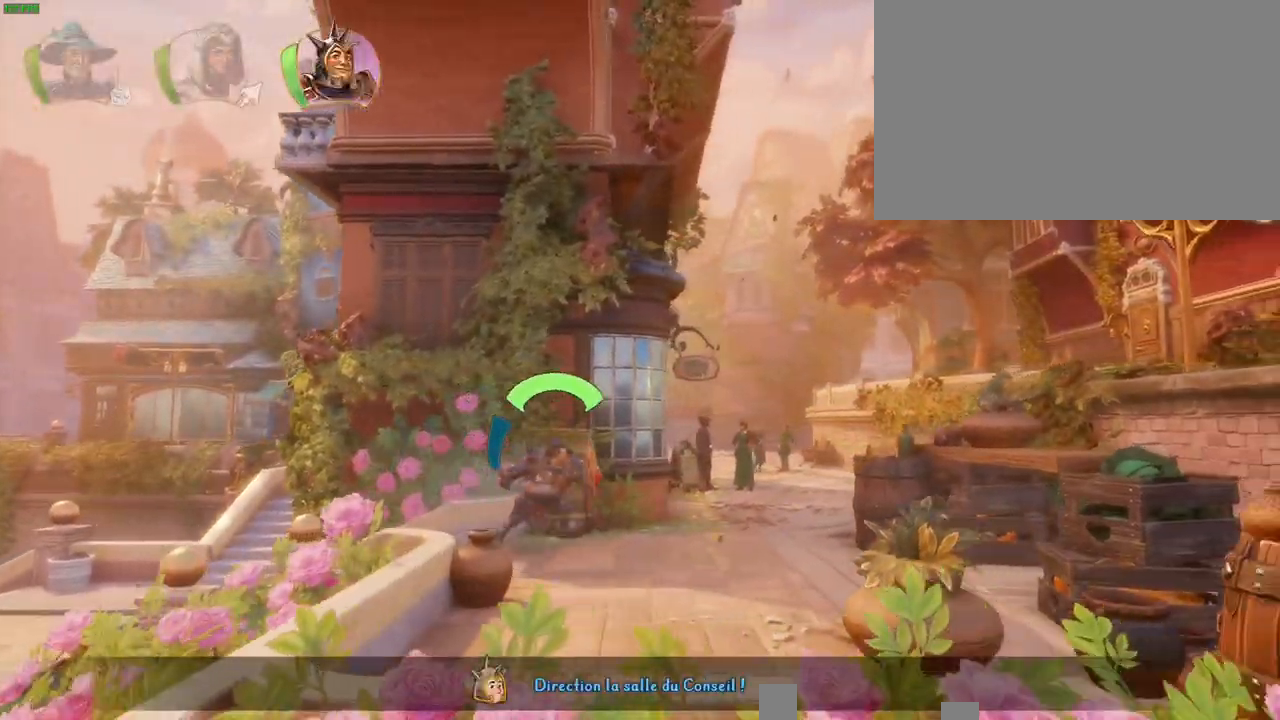
{"dt_ms": 500, "buttons": [], "left_stick": "up-right", "right_stick": "center", "button_events": [[217, "CROSS", "down"], [433, "CROSS", "up"]]}
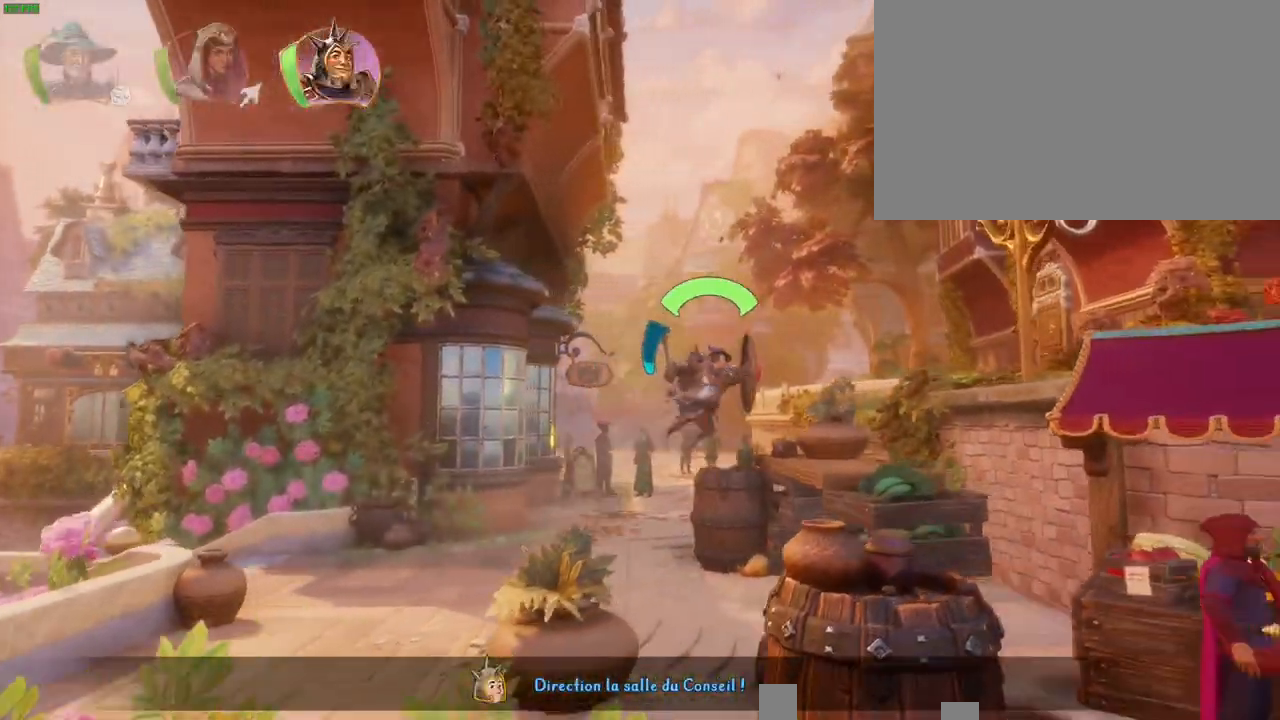
{"dt_ms": 1000, "buttons": [], "left_stick": "up-right", "right_stick": "center", "button_events": [[117, "R1", "down"], [200, "R1", "up"], [250, "CROSS", "down"], [717, "CROSS", "up"]]}
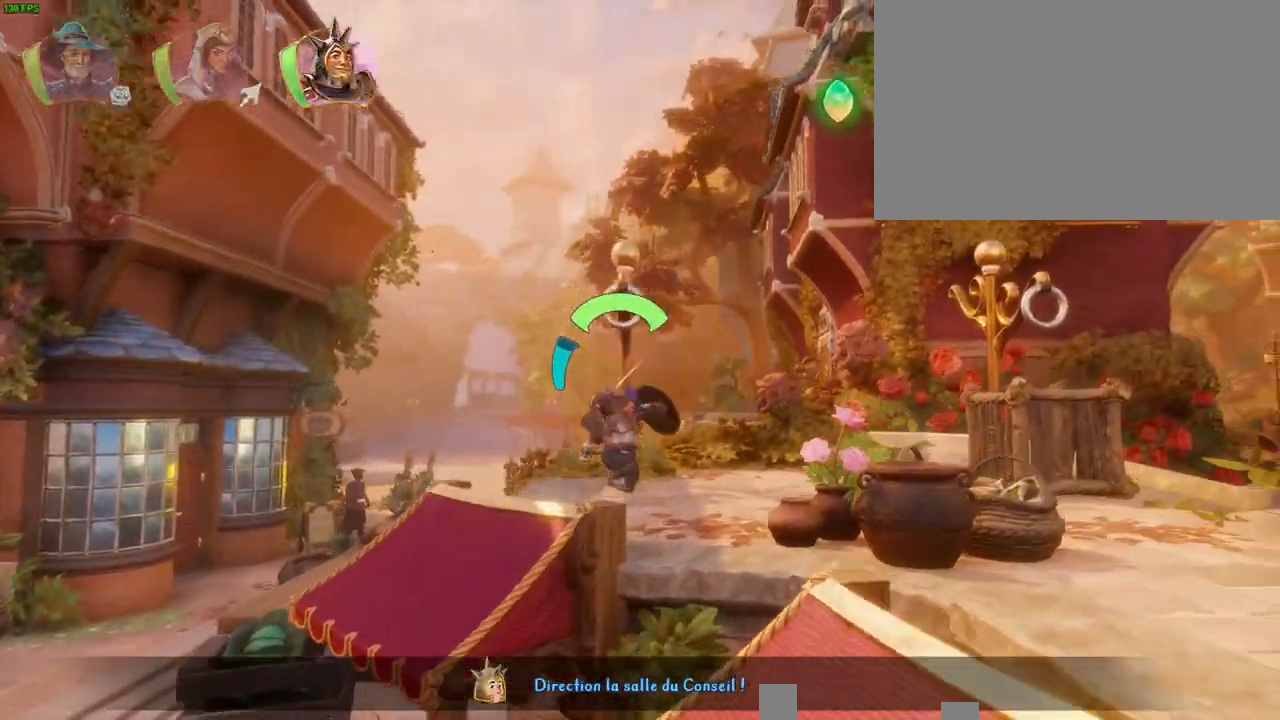
{"dt_ms": 500, "buttons": [], "left_stick": "up-right", "right_stick": "center", "button_events": [[33, "CROSS", "down"], [267, "CROSS", "up"], [333, "TRIANGLE", "down"], [433, "TRIANGLE", "up"]]}